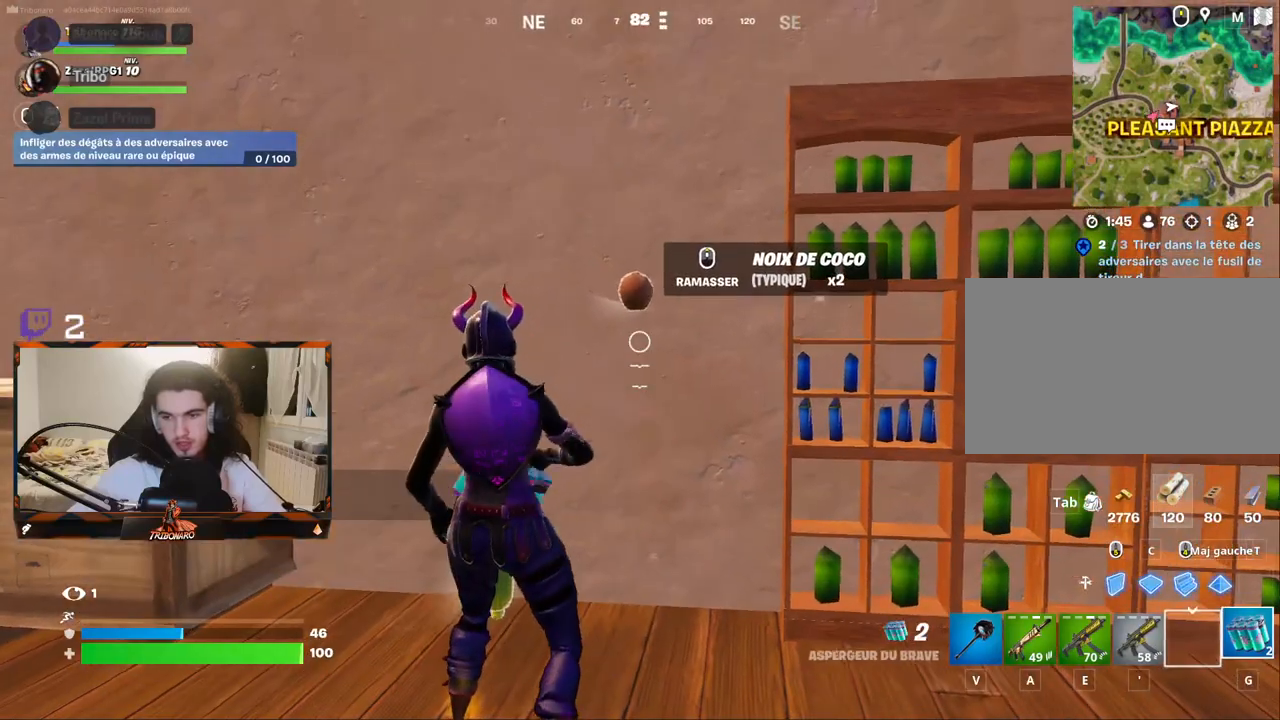
Gameplay with keyboard and mouse; each line is a JSON object with the keys and mouse buttons held at the frame after it. "events" lists presses ("down") and releases ("up") of "1", "2", "3", "4", "5", "a", "alt", "c", "caps_lock", "ctrl", "d", "e", "f", "g", "q", "r", "s", "shift", "space", "t", "tab", "v", "w", "x", "z", "mouse_left", "mouse_wheel" and "mouse_right" between this image and that frame as [ms after this image, input, new state], when the widget could be followed in between. "mouse_left", "mouse_wheel", "mouse_right" = the "left", "wheel", "right" buttons of the "mouse" list. No other keys are recorded. "wheel" means that the mouse wheel is clicked or scrolled. "mouse_move" is the direction in which the mouse moves at that frame (one of eight, or "still"), when it could be read.
{"keys": [], "mouse": [], "mouse_move": "right", "events": [[267, "mouse_wheel", "down"], [367, "mouse_wheel", "up"]]}
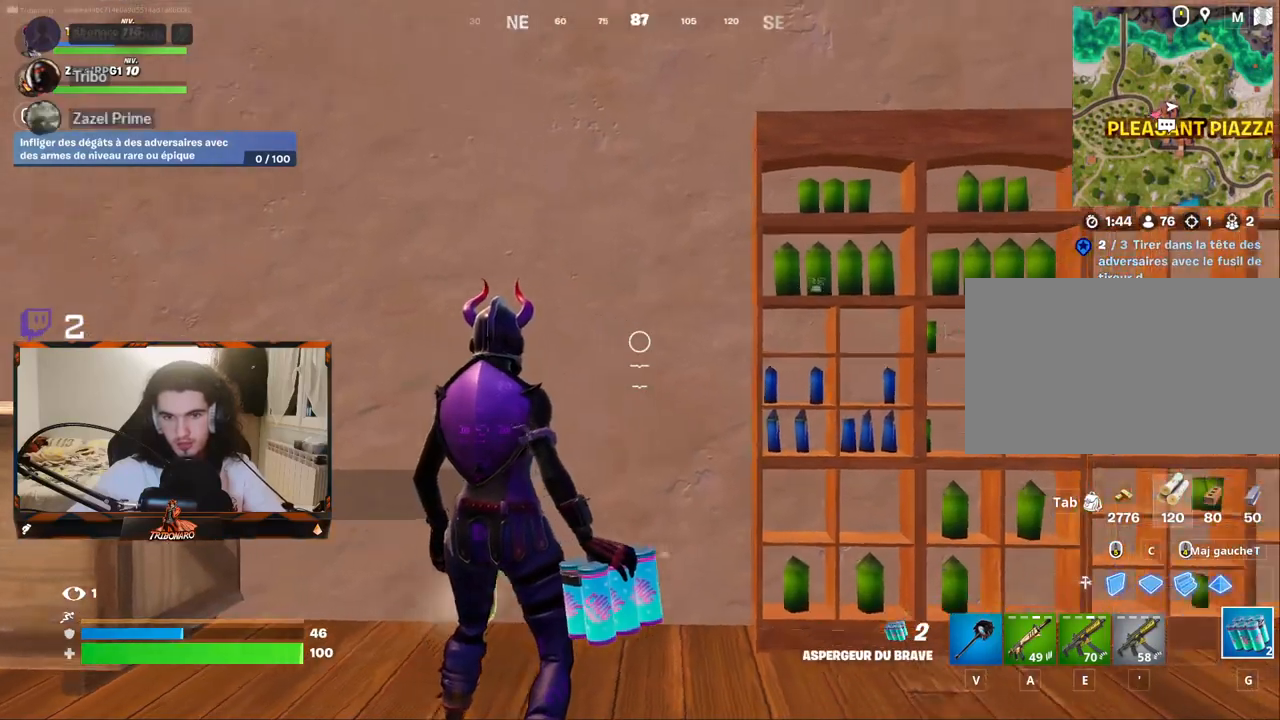
{"keys": ["5"], "mouse": [], "mouse_move": "still", "events": [[467, "5", "down"]]}
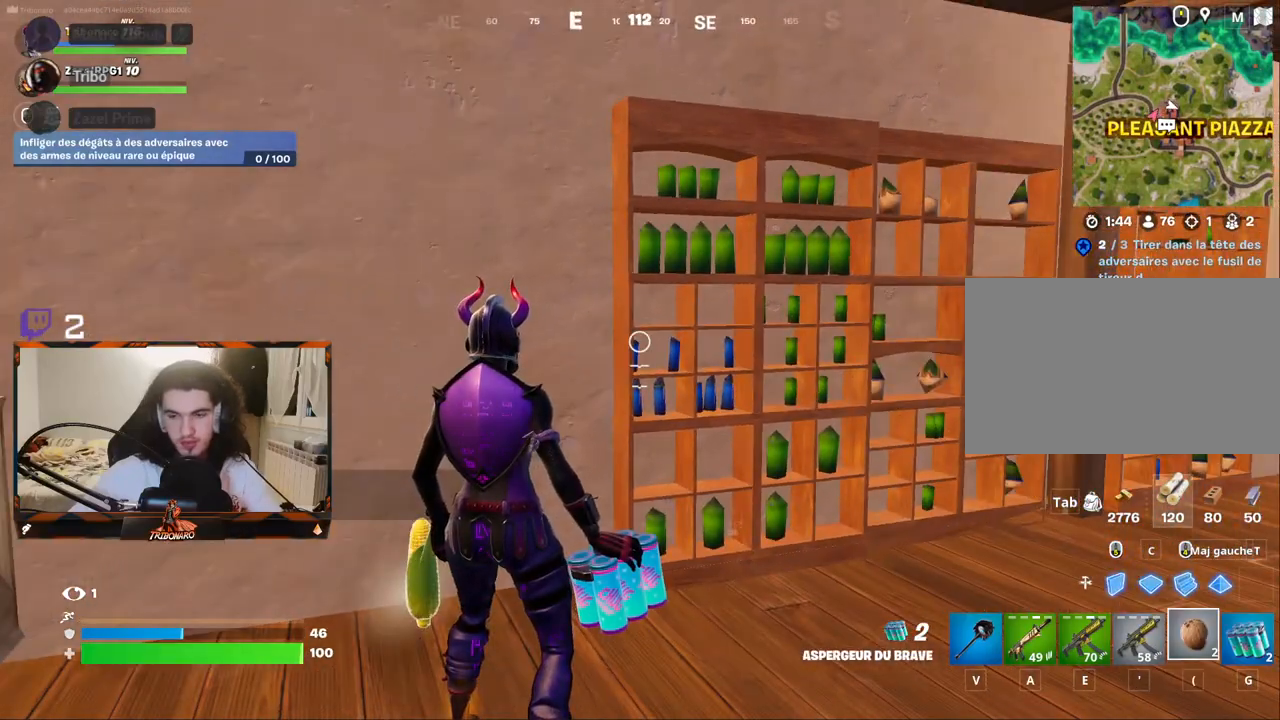
{"keys": [], "mouse": [], "mouse_move": "still", "events": [[67, "5", "up"], [350, "z", "down"], [400, "mouse_left", "down"], [433, "mouse_left", "up"], [483, "z", "up"]]}
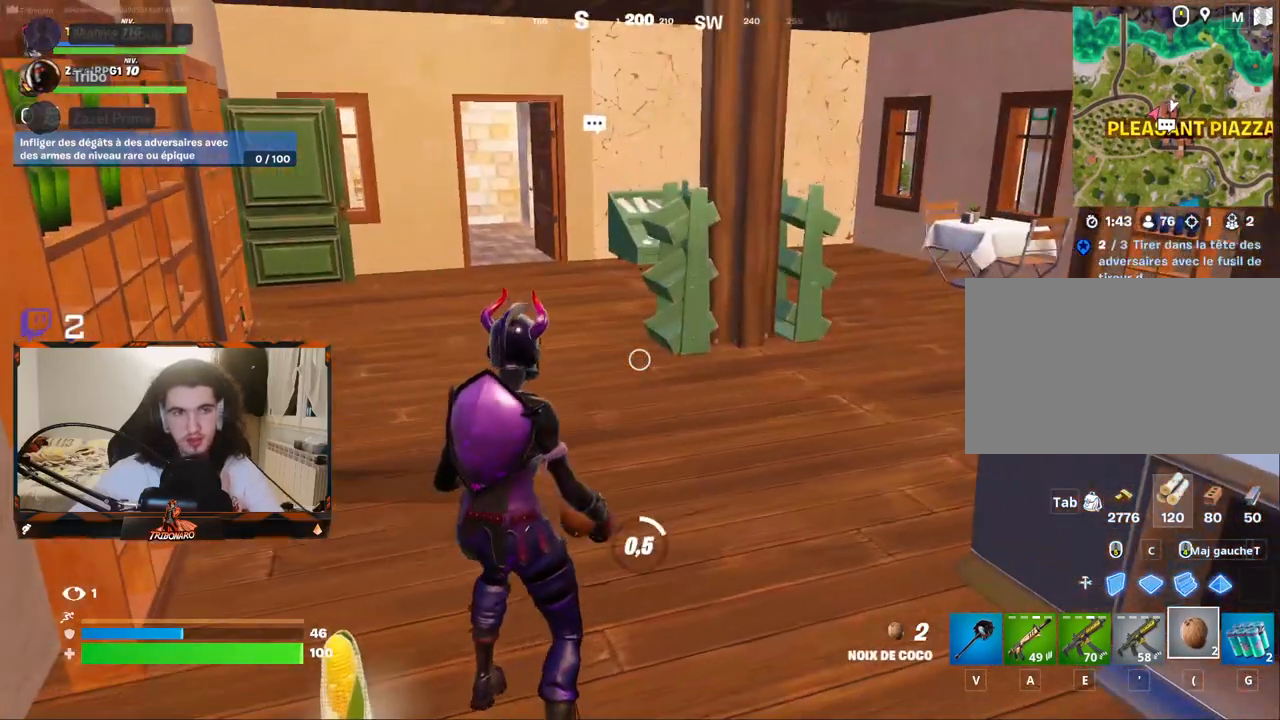
{"keys": [], "mouse": [], "mouse_move": "still", "events": [[33, "mouse_left", "down"], [133, "mouse_left", "up"]]}
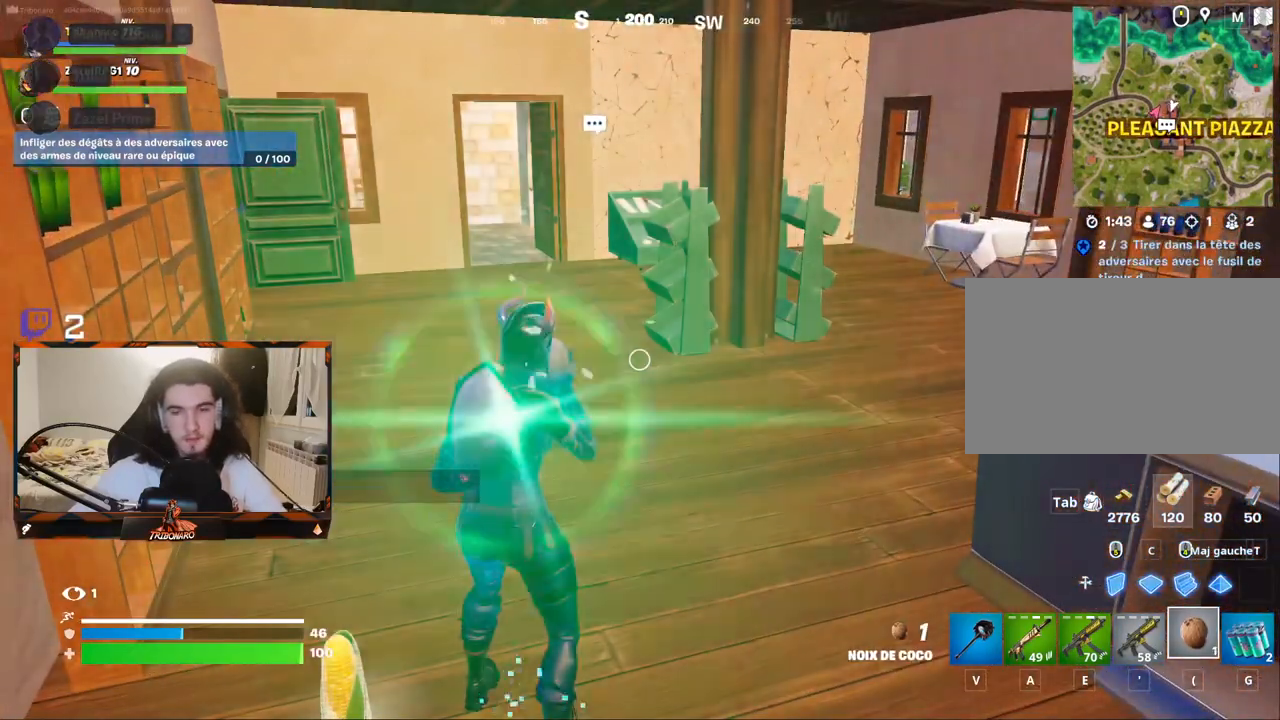
{"keys": [], "mouse": [], "mouse_move": "still", "events": []}
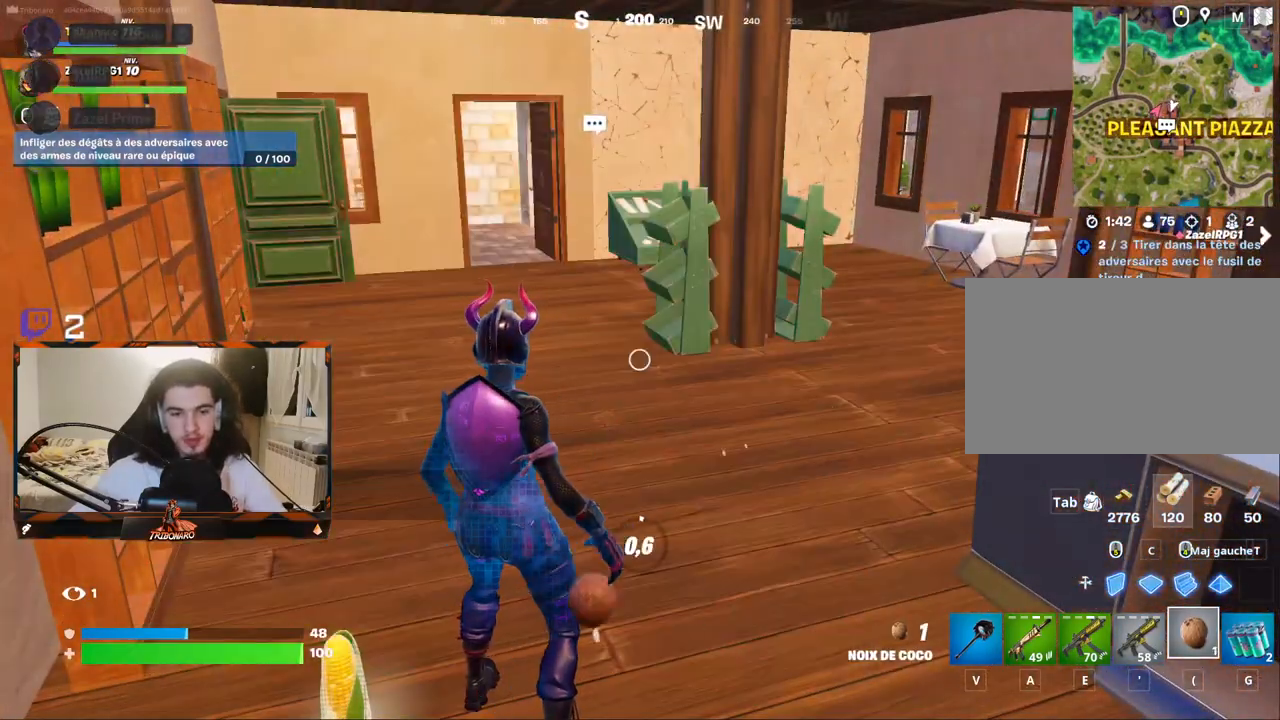
{"keys": [], "mouse": [], "mouse_move": "left", "events": [[17, "mouse_left", "down"], [67, "mouse_left", "up"]]}
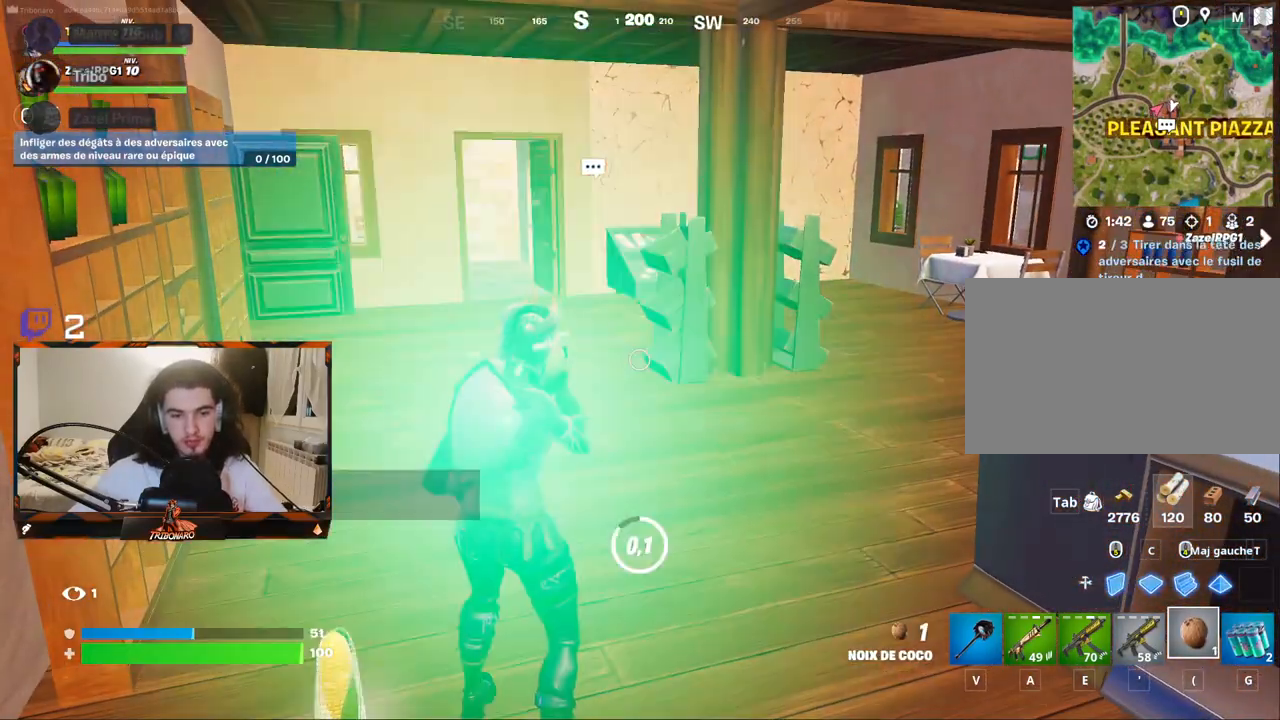
{"keys": ["z"], "mouse": [], "mouse_move": "down-left", "events": [[367, "z", "down"]]}
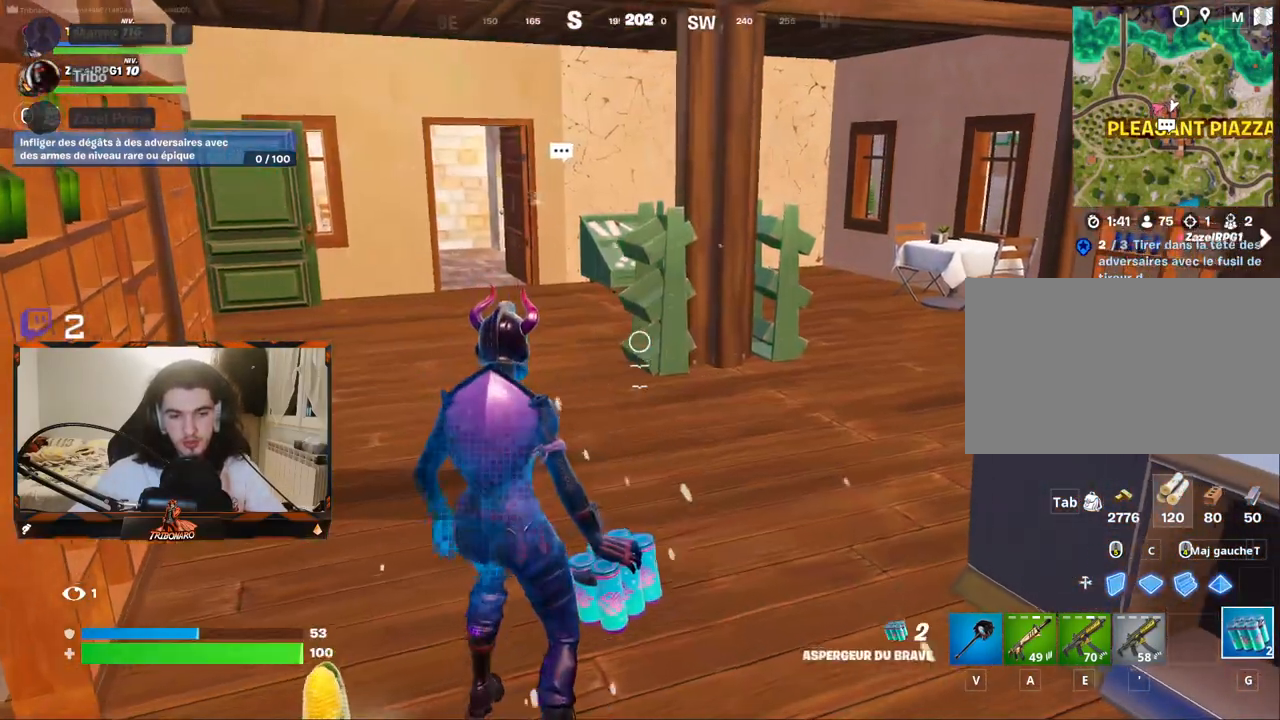
{"keys": ["z"], "mouse": [], "mouse_move": "left", "events": [[150, "x", "down"], [283, "x", "up"]]}
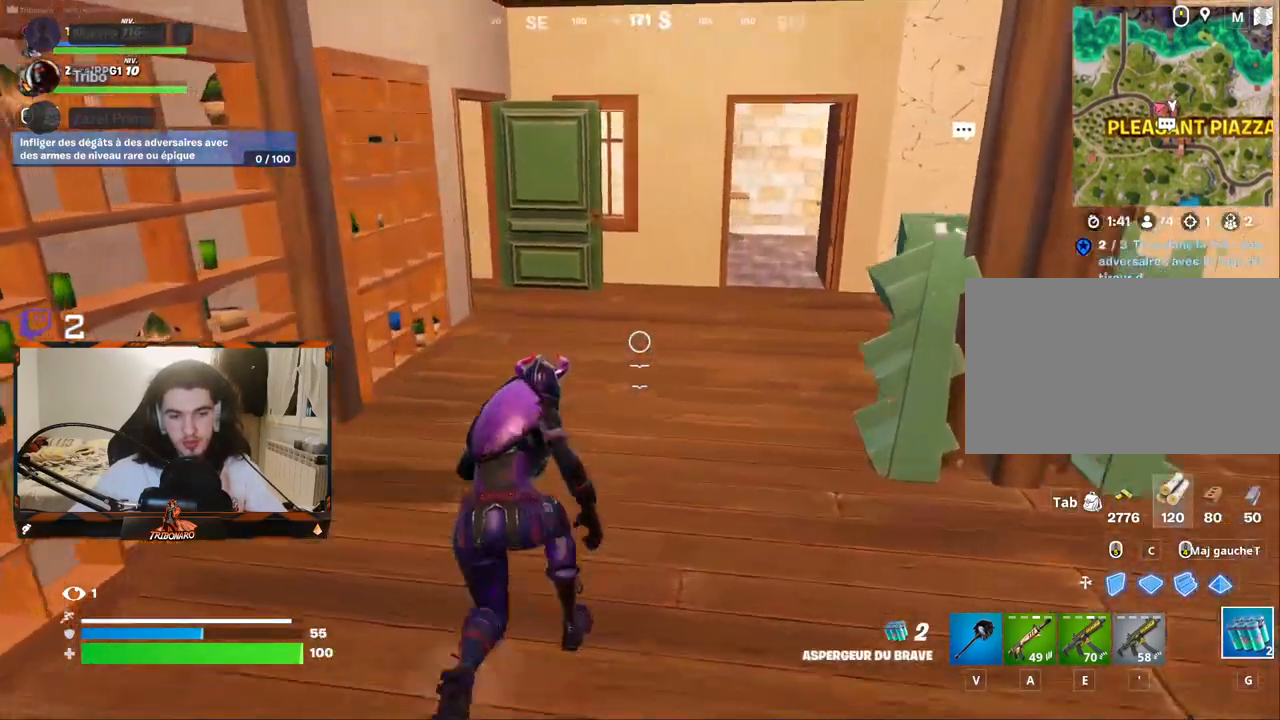
{"keys": ["a", "z"], "mouse": [], "mouse_move": "left", "events": [[17, "d", "down"], [117, "d", "up"], [400, "a", "down"]]}
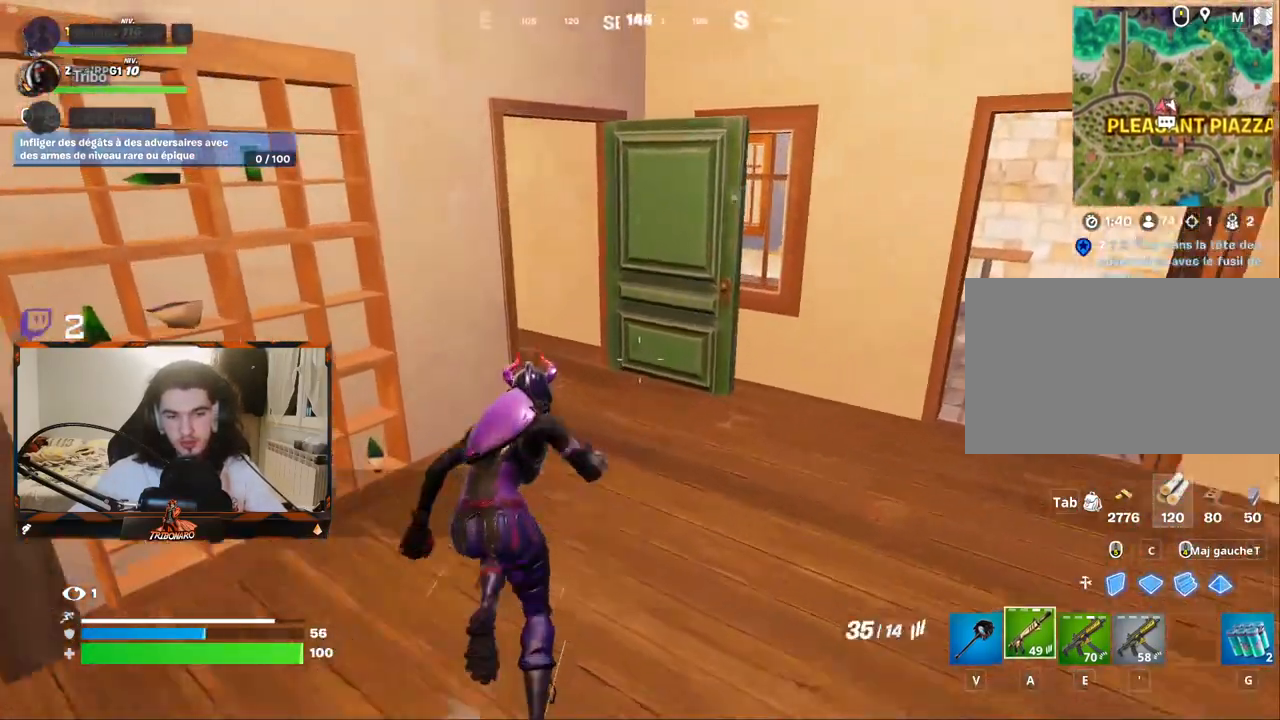
{"keys": ["z"], "mouse": [], "mouse_move": "left", "events": [[33, "a", "up"], [33, "d", "down"], [183, "d", "up"], [317, "d", "down"], [417, "d", "up"]]}
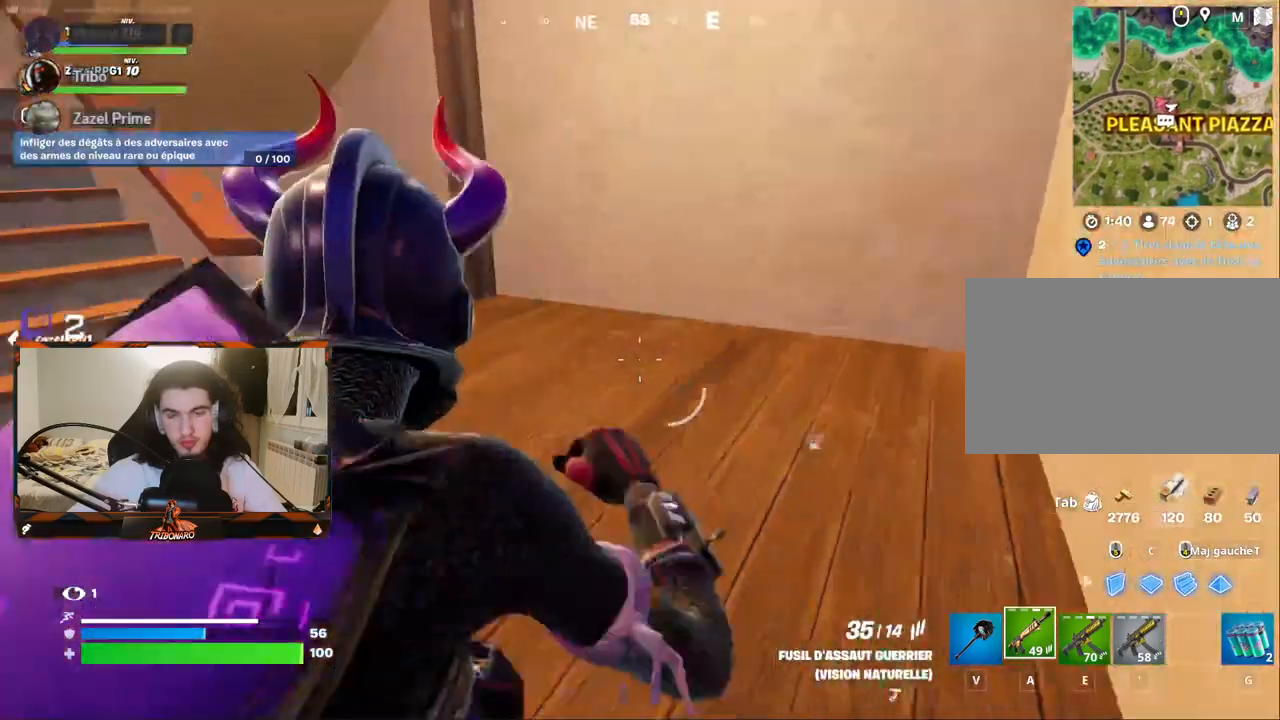
{"keys": ["z"], "mouse": [], "mouse_move": "left", "events": [[50, "x", "down"], [150, "x", "up"], [283, "d", "down"], [333, "d", "up"]]}
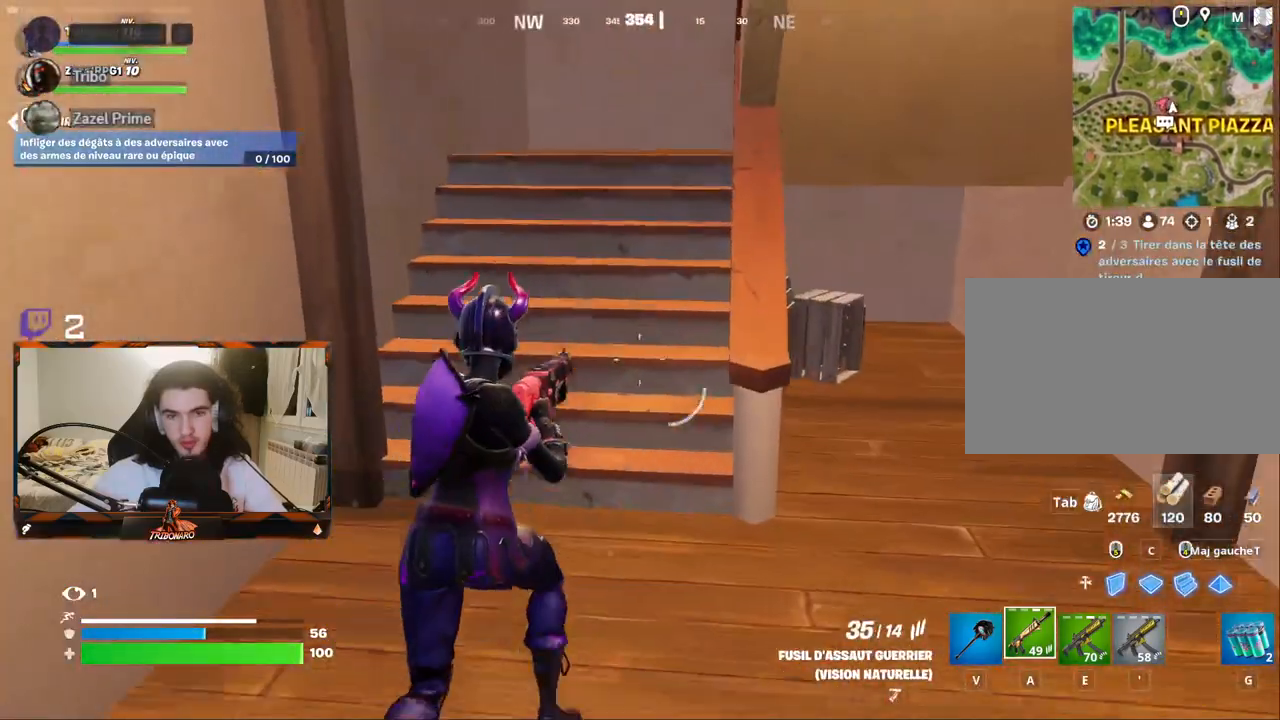
{"keys": ["v", "z"], "mouse": [], "mouse_move": "right", "events": [[483, "v", "down"]]}
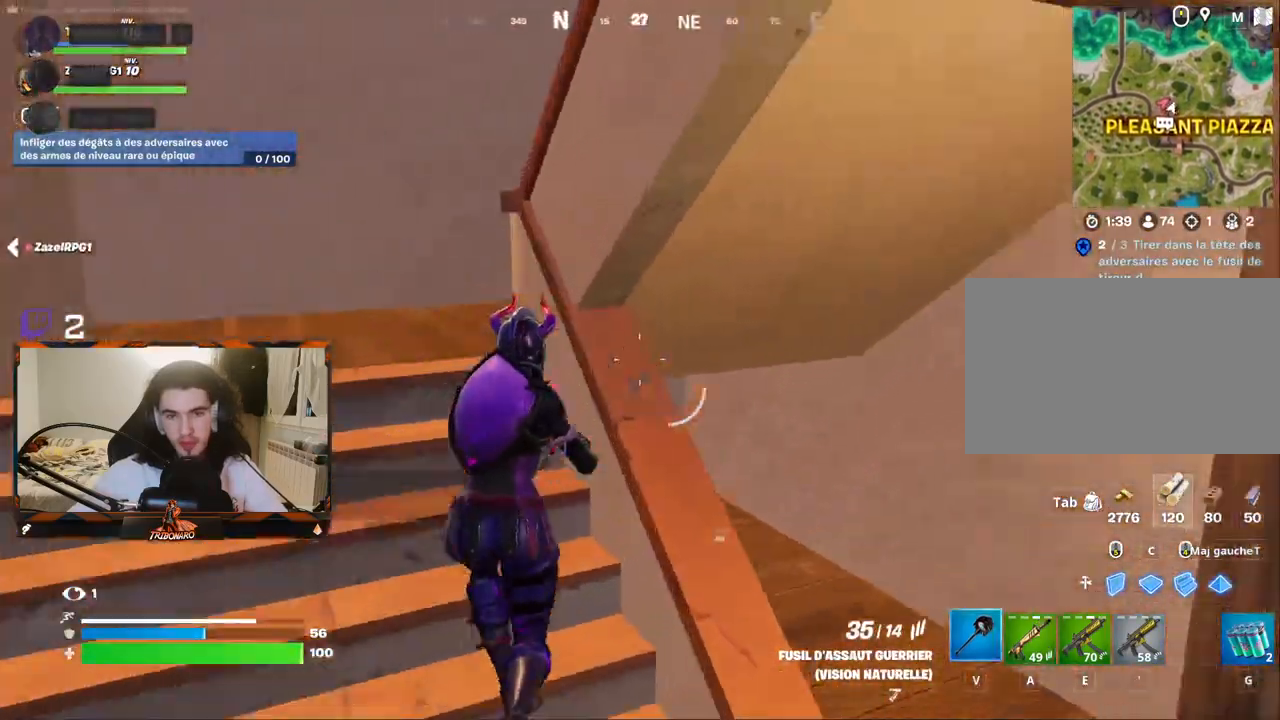
{"keys": ["d", "z"], "mouse": [], "mouse_move": "left", "events": [[33, "v", "up"], [183, "d", "down"]]}
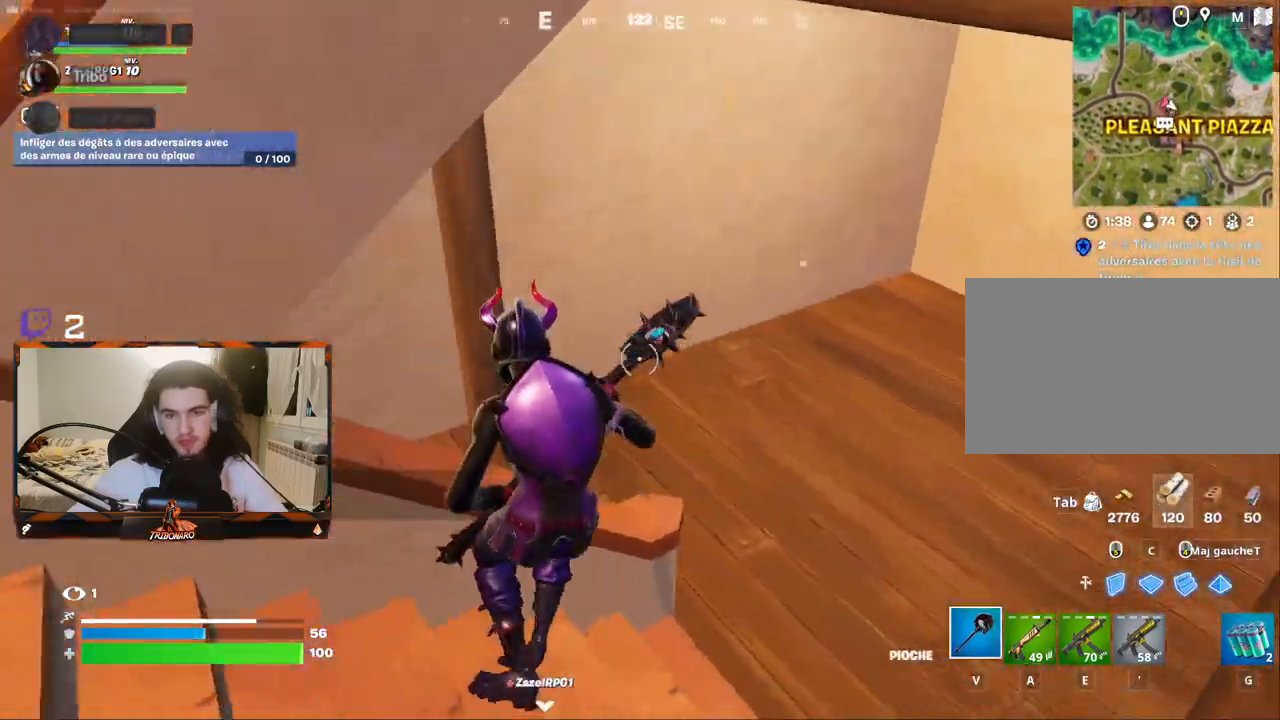
{"keys": ["d", "z"], "mouse": [], "mouse_move": "left", "events": []}
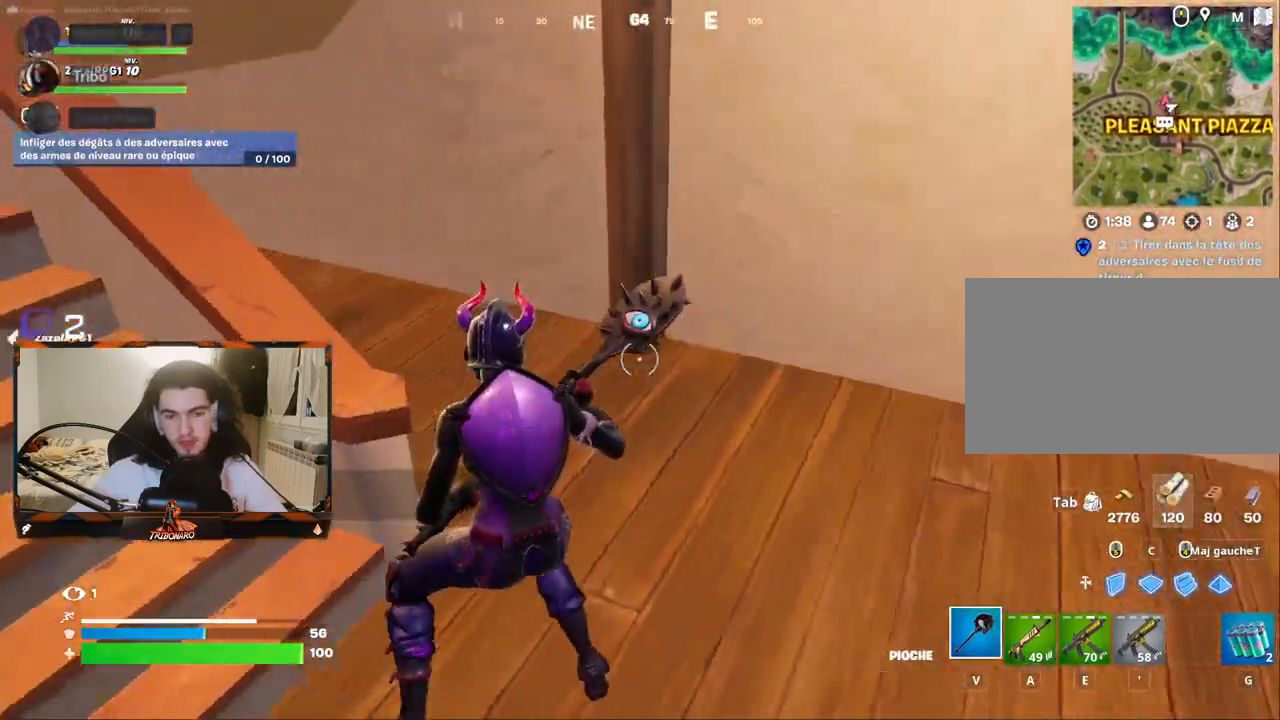
{"keys": ["d", "z"], "mouse": [], "mouse_move": "left", "events": [[167, "d", "up"], [400, "mouse_left", "down"], [450, "d", "down"], [483, "mouse_left", "up"]]}
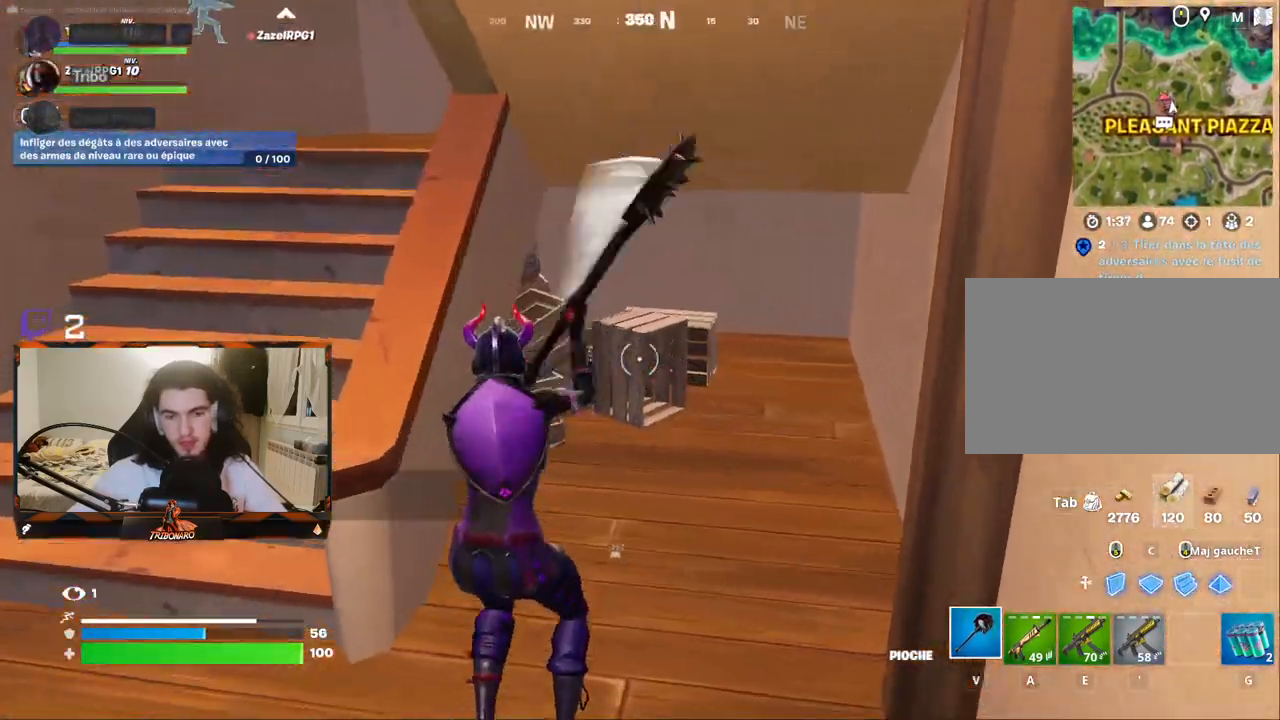
{"keys": ["q", "x", "z"], "mouse": [], "mouse_move": "up-right", "events": [[83, "d", "up"], [133, "z", "up"], [217, "q", "down"], [317, "z", "down"], [500, "x", "down"]]}
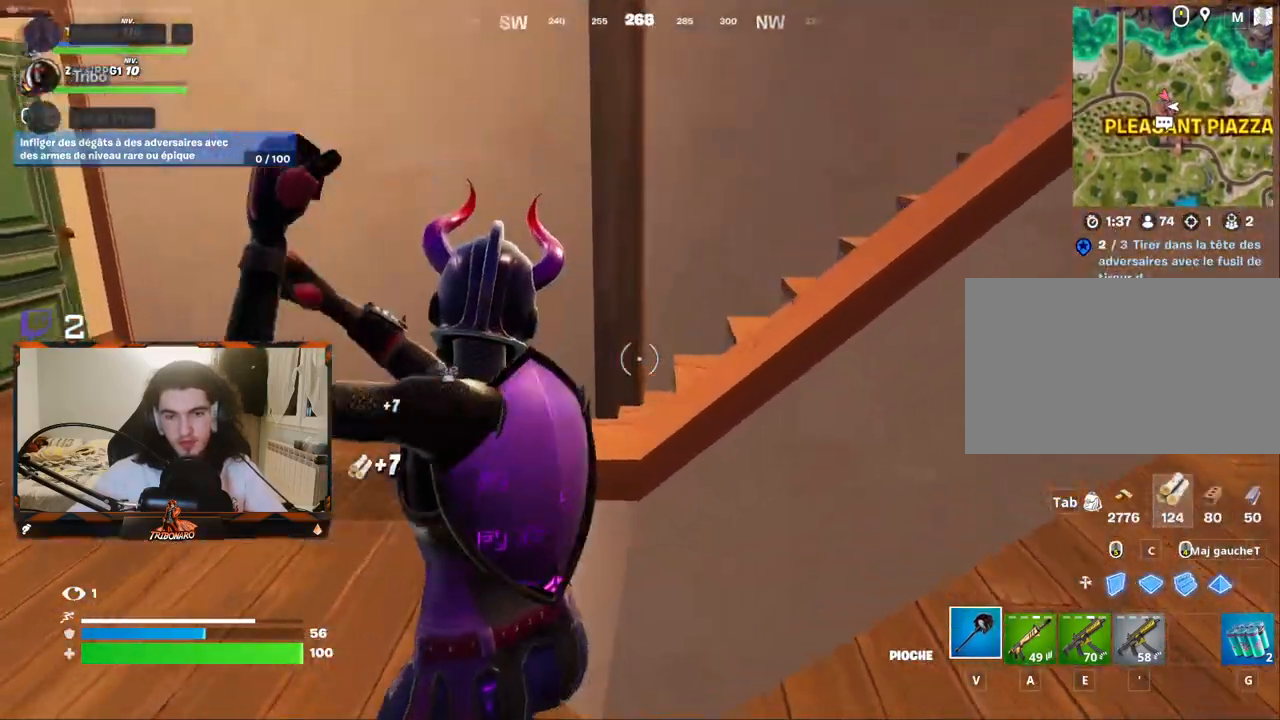
{"keys": ["z"], "mouse": [], "mouse_move": "right", "events": [[183, "x", "up"], [383, "q", "up"]]}
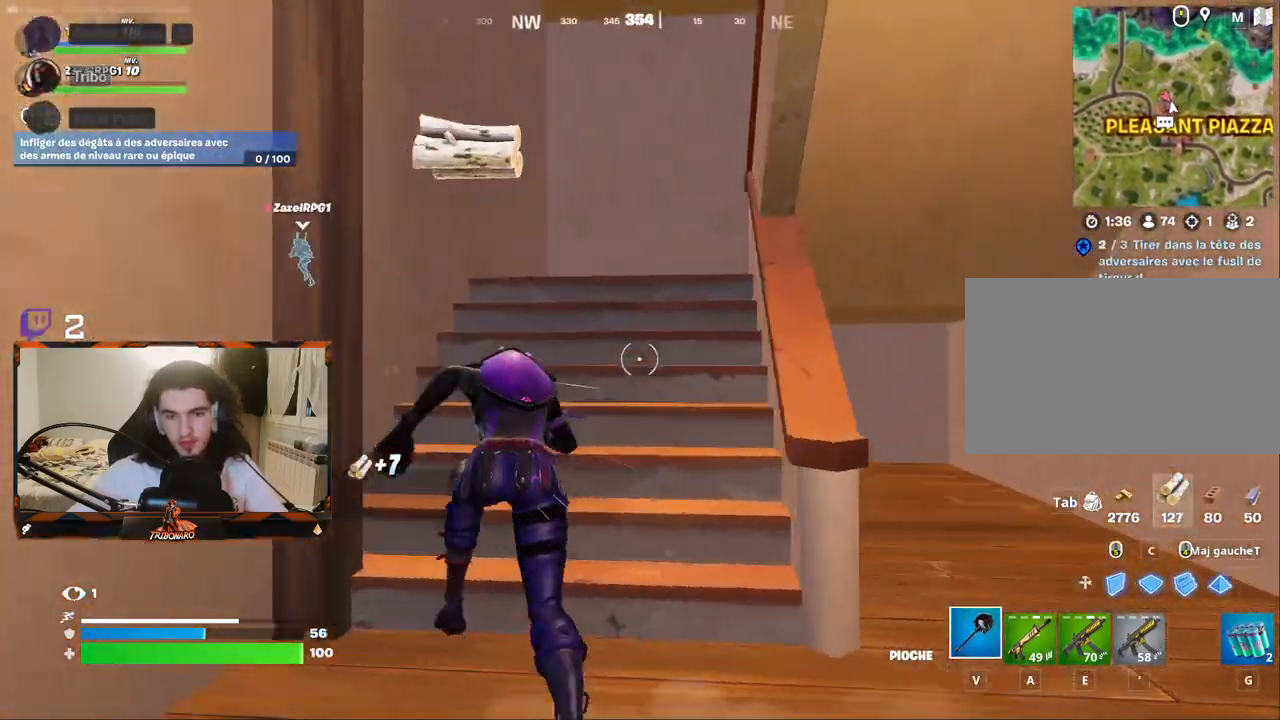
{"keys": ["z"], "mouse": [], "mouse_move": "right", "events": []}
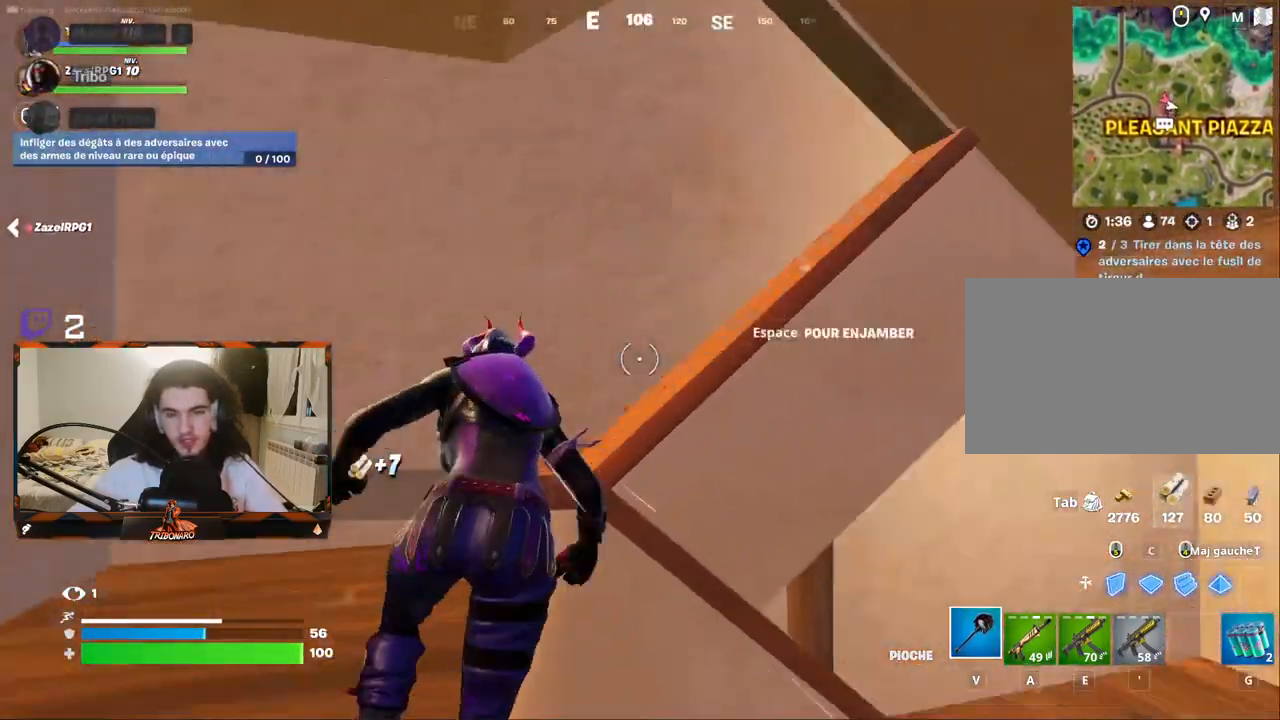
{"keys": ["z"], "mouse": [], "mouse_move": "still", "events": []}
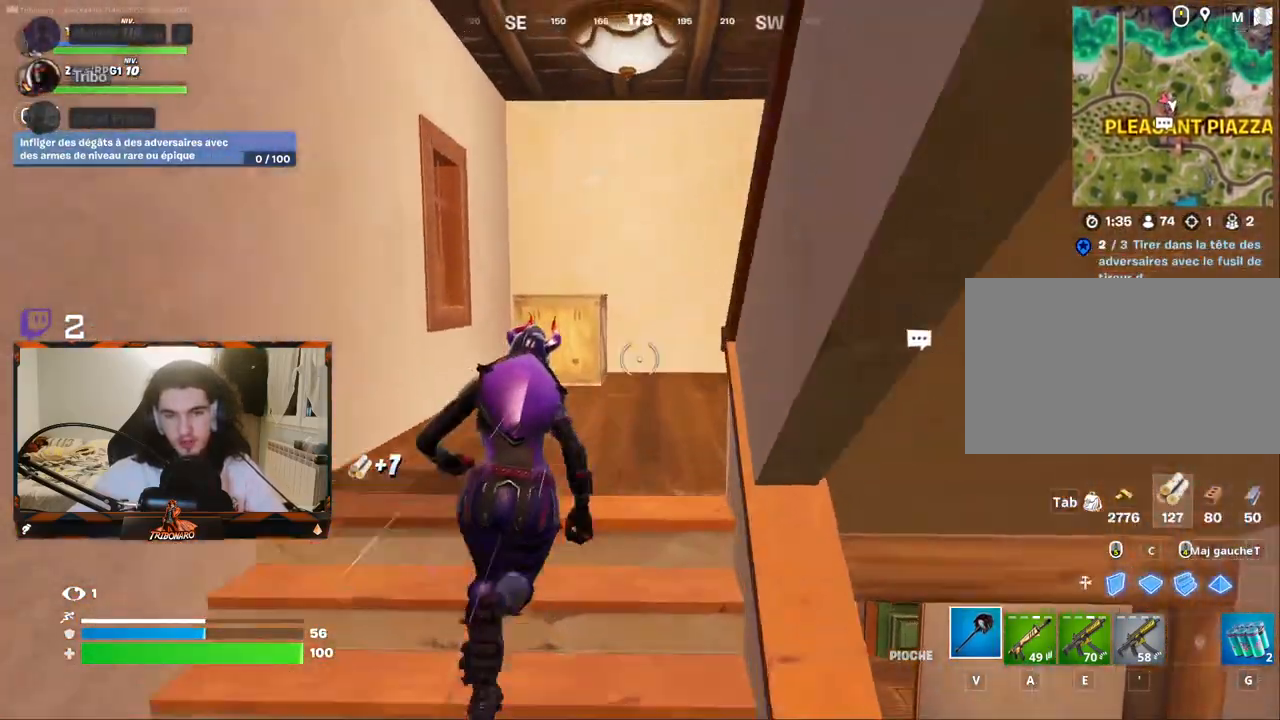
{"keys": ["d", "z"], "mouse": [], "mouse_move": "left", "events": [[183, "x", "down"], [283, "x", "up"], [433, "d", "down"]]}
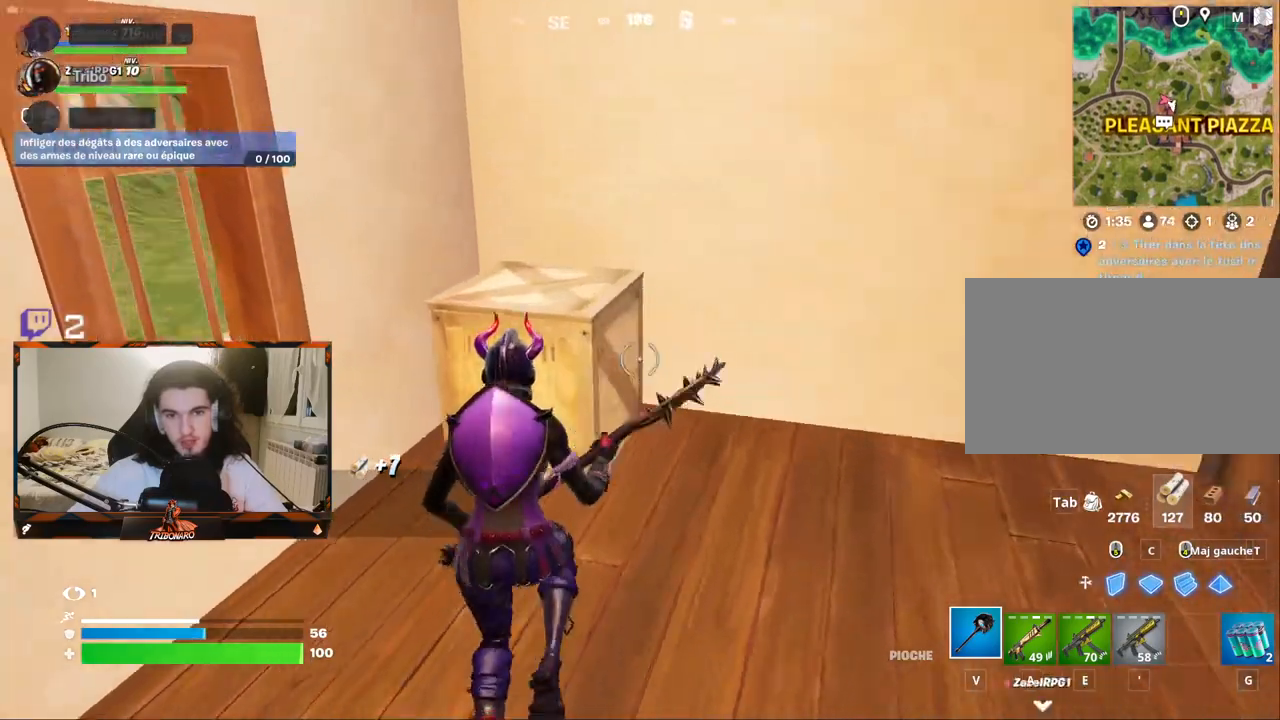
{"keys": ["s"], "mouse": ["left"], "mouse_move": "left", "events": [[117, "mouse_left", "down"], [200, "z", "up"], [250, "d", "up"], [433, "s", "down"]]}
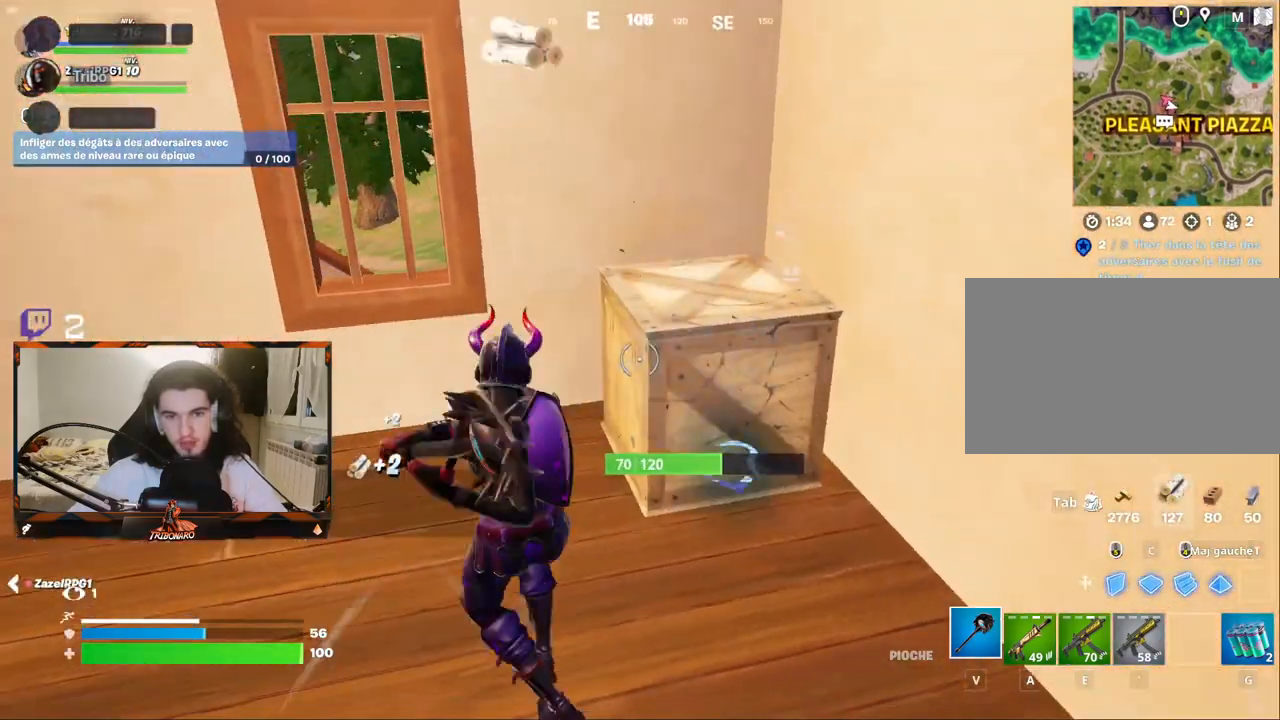
{"keys": [], "mouse": ["left"], "mouse_move": "still", "events": [[83, "s", "up"]]}
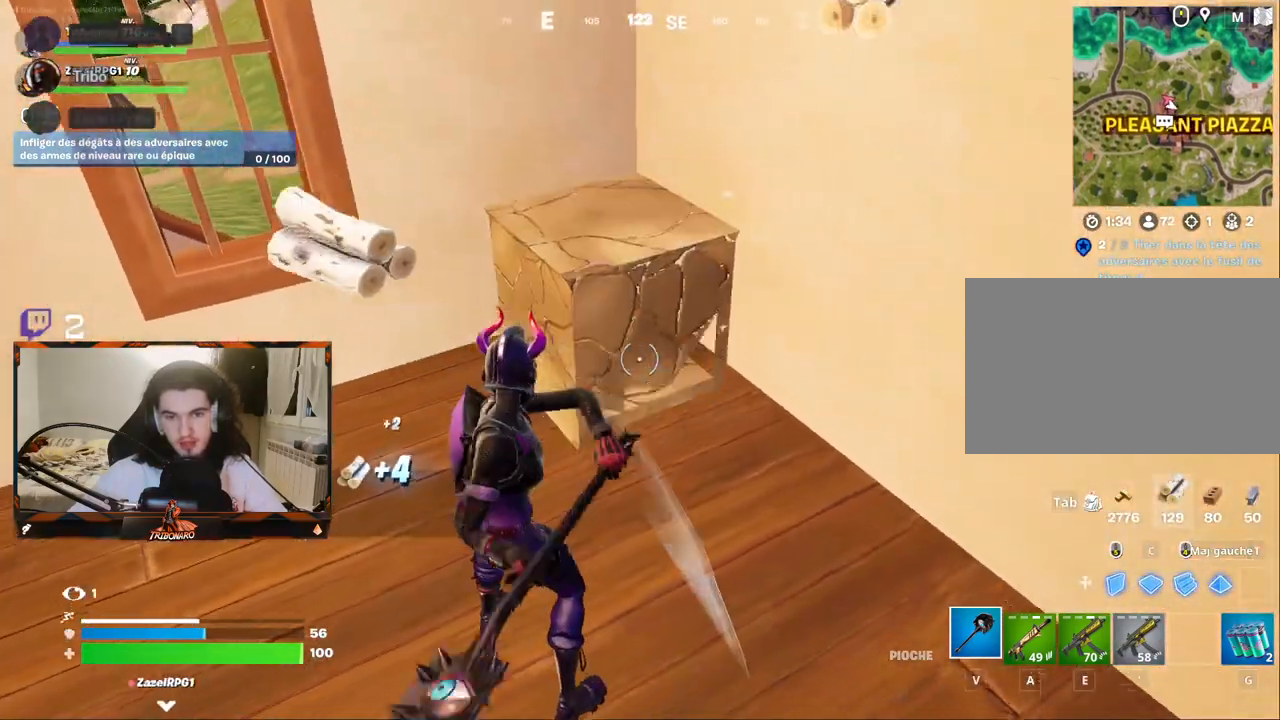
{"keys": ["x", "z"], "mouse": [], "mouse_move": "left", "events": [[100, "mouse_left", "up"], [150, "z", "down"], [467, "x", "down"]]}
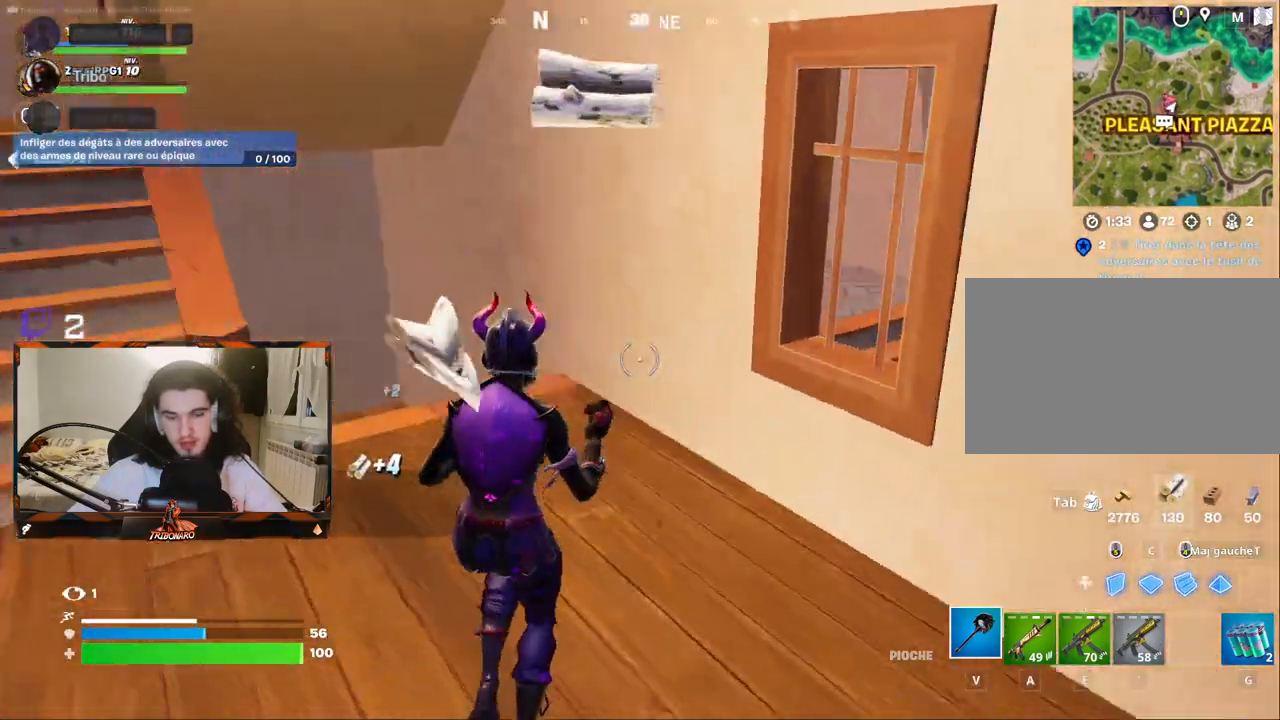
{"keys": ["z"], "mouse": [], "mouse_move": "still", "events": [[67, "x", "up"]]}
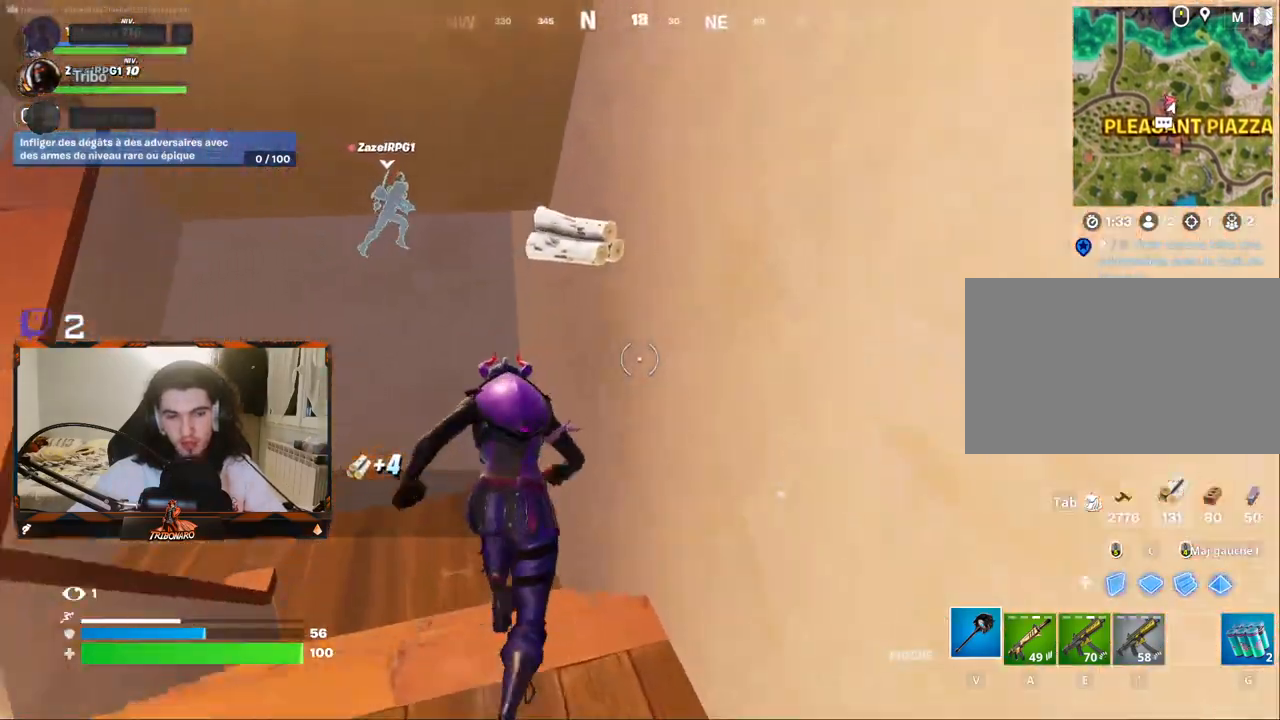
{"keys": ["d", "z"], "mouse": [], "mouse_move": "down", "events": [[267, "d", "down"]]}
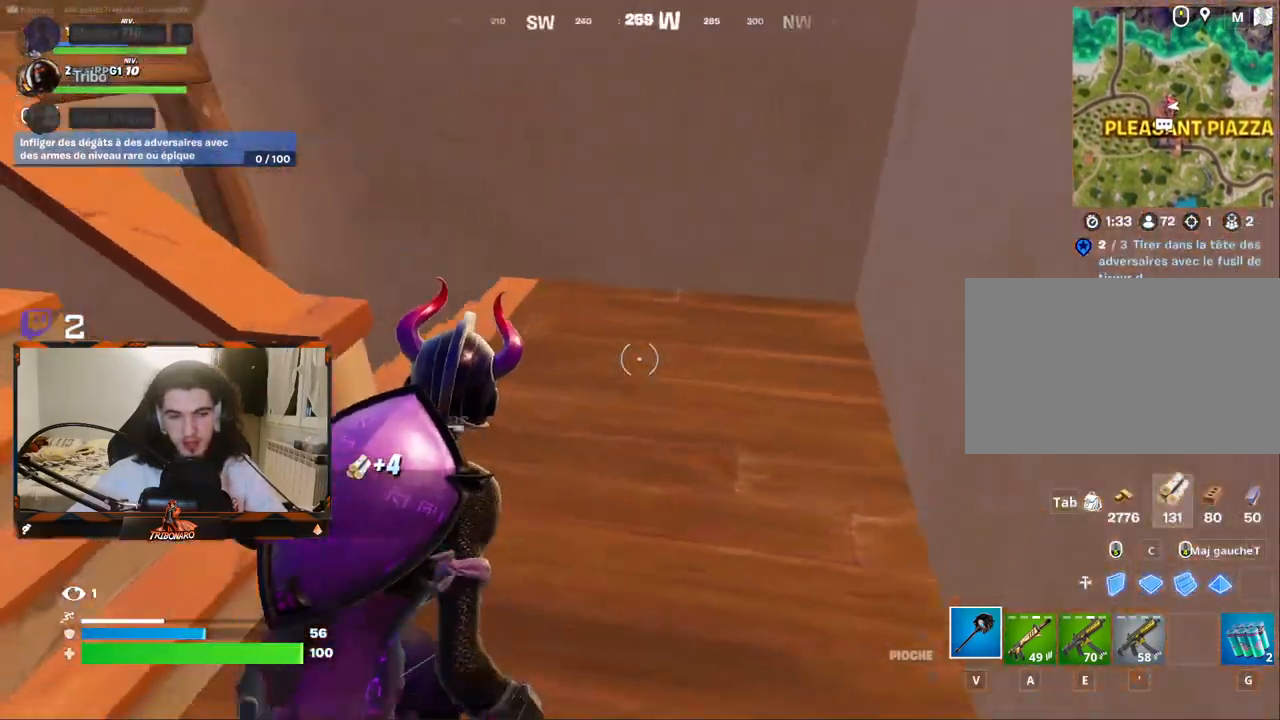
{"keys": ["z"], "mouse": [], "mouse_move": "still", "events": [[150, "d", "up"]]}
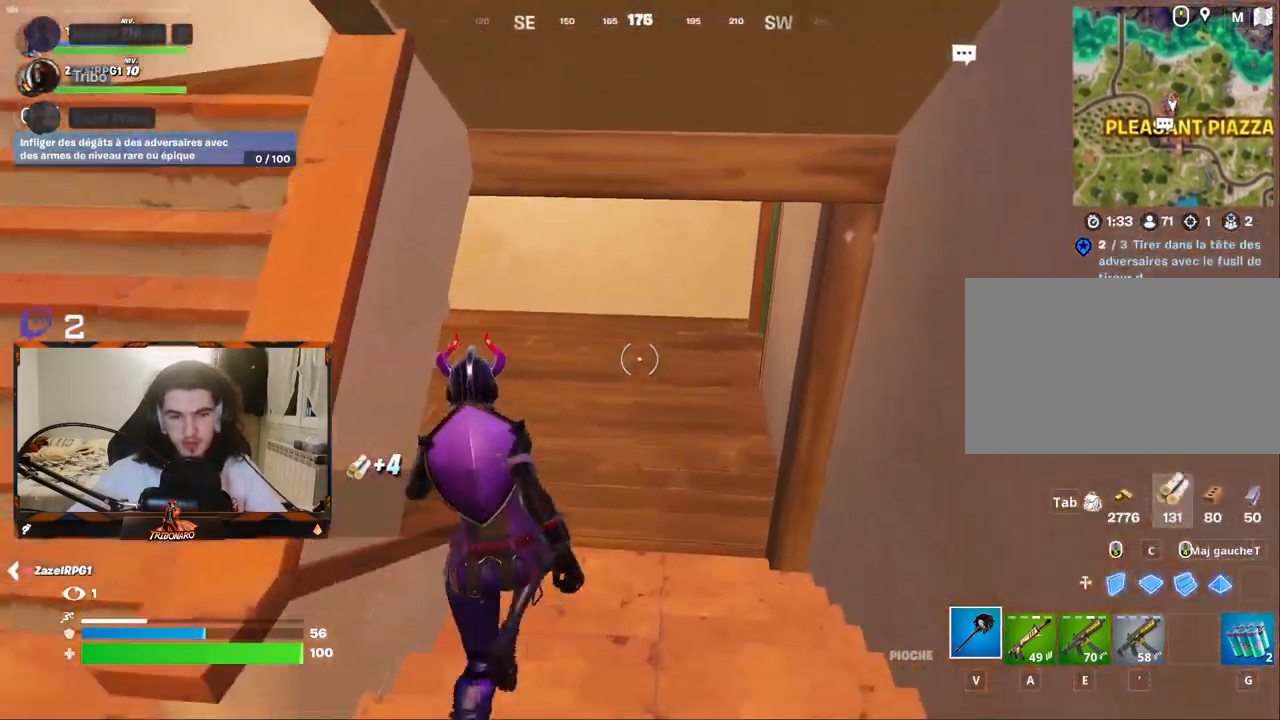
{"keys": ["z"], "mouse": [], "mouse_move": "right", "events": []}
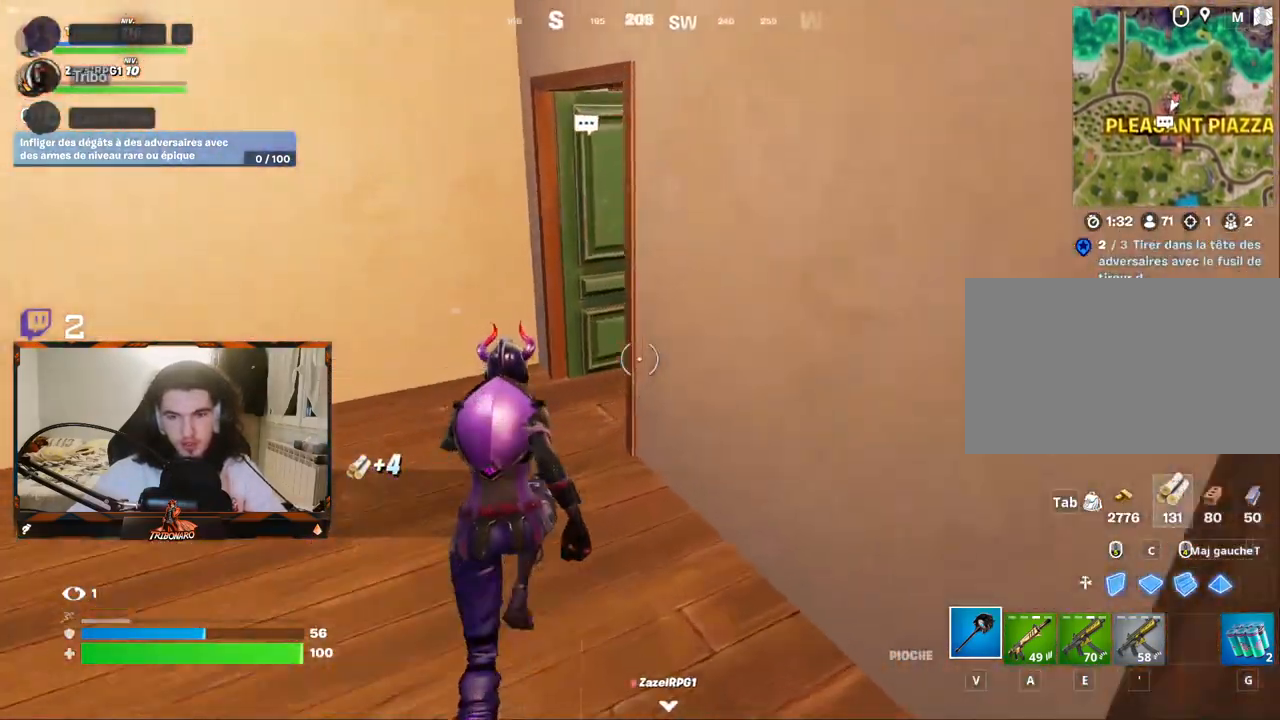
{"keys": ["x", "z"], "mouse": [], "mouse_move": "right", "events": [[33, "q", "down"], [217, "q", "up"], [500, "x", "down"]]}
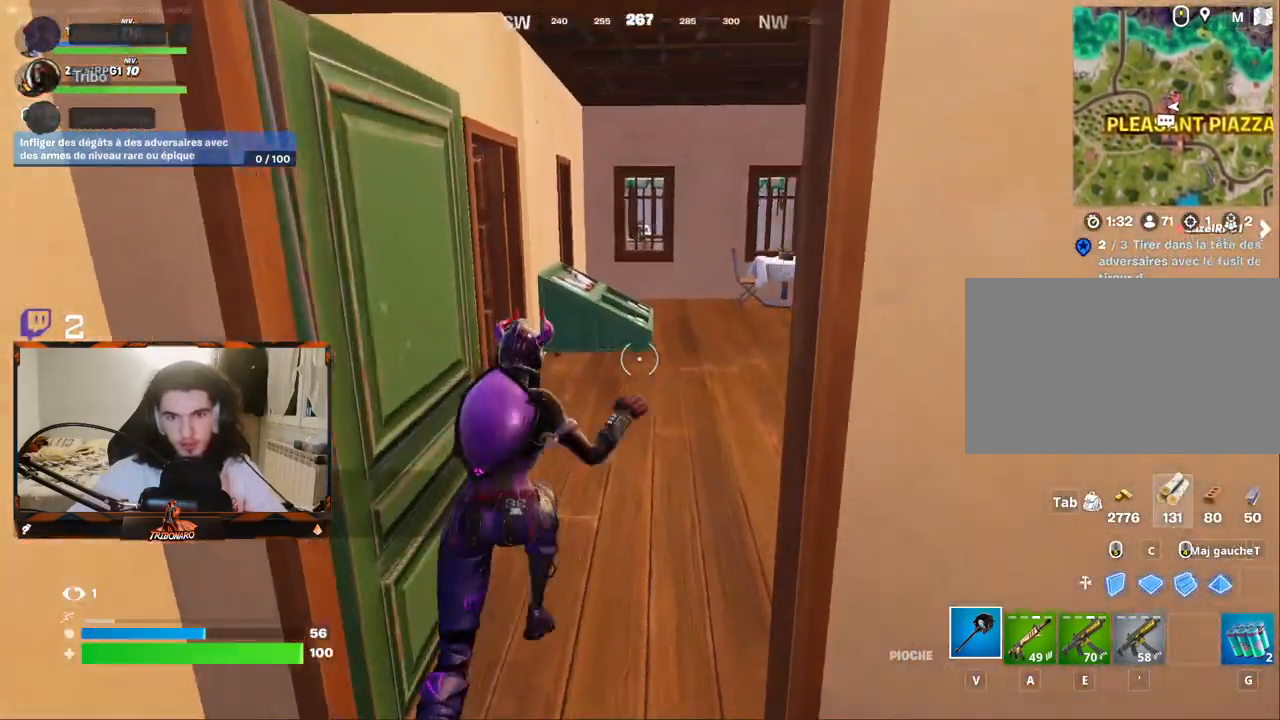
{"keys": ["z"], "mouse": [], "mouse_move": "left", "events": [[150, "x", "up"]]}